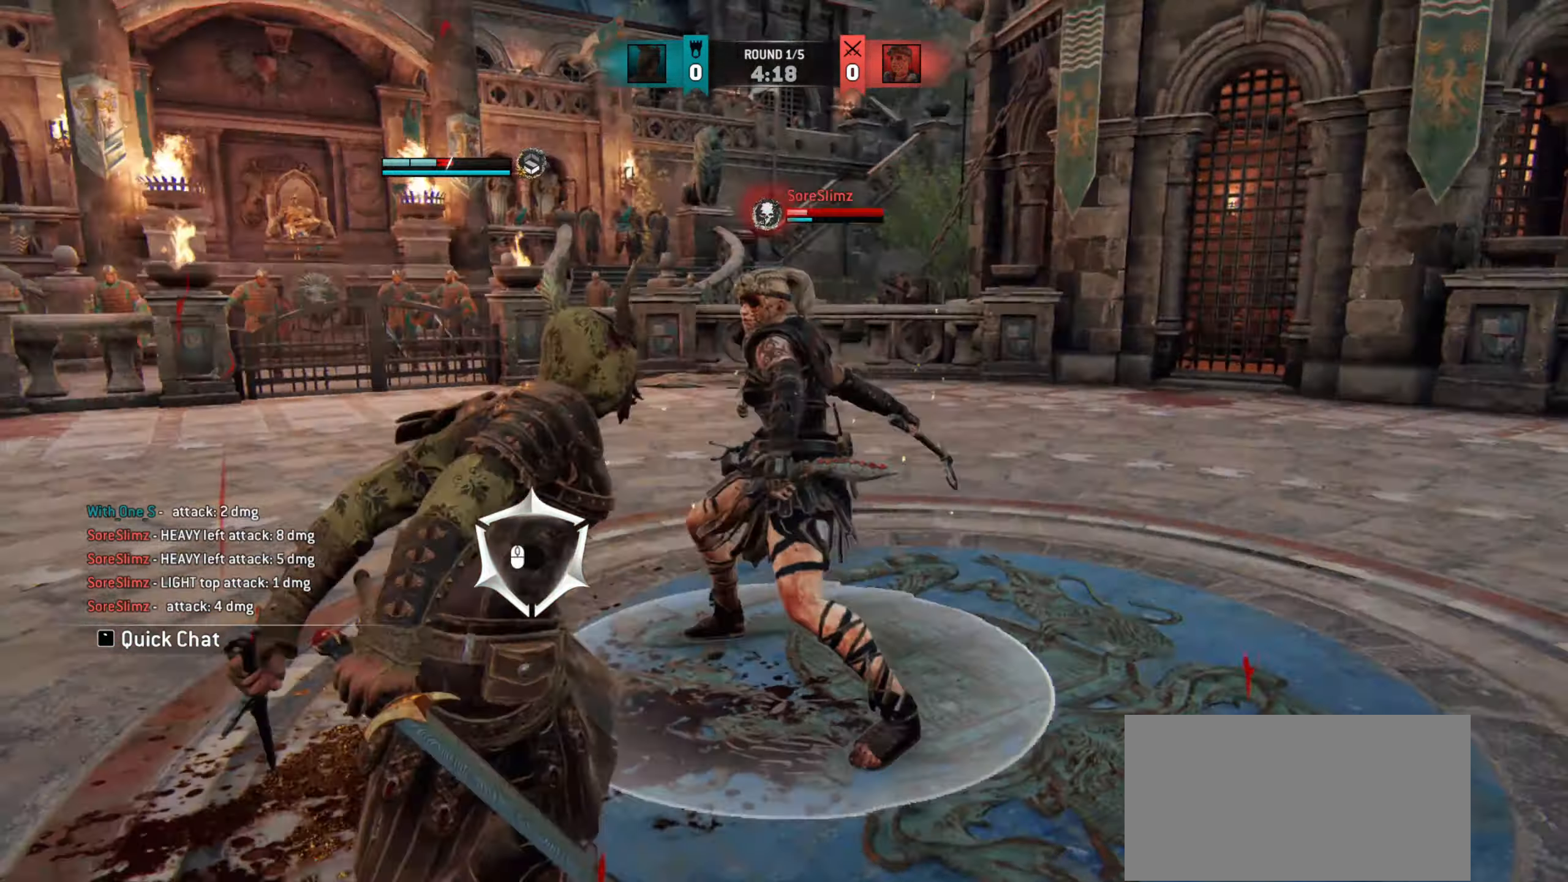
Gameplay with keyboard and mouse; each line is a JSON object with the keys and mouse buttons held at the frame after it. "events" lists presses ("down") and releases ("up") of "a", "ctrl", "d", "e", "q", "s", "shift", "space", "w", "mouse_left", "mouse_right", "mouse_mb4" and "mouse_mb5" between this image and that frame as [ms after this image, input, new state], when the widget could be followed in between. "mouse_left", "mouse_right", "mouse_mb4", "mouse_mb5" = the "left", "right", "mb4", "mb5" buttons of the "mouse" list. No other keys are recorded. Mouse movement is not recorded. Not read: mouse_wheel.
{"keys": ["w"], "mouse": [], "events": [[17, "d", "up"], [17, "mouse_right", "up"], [350, "w", "down"]]}
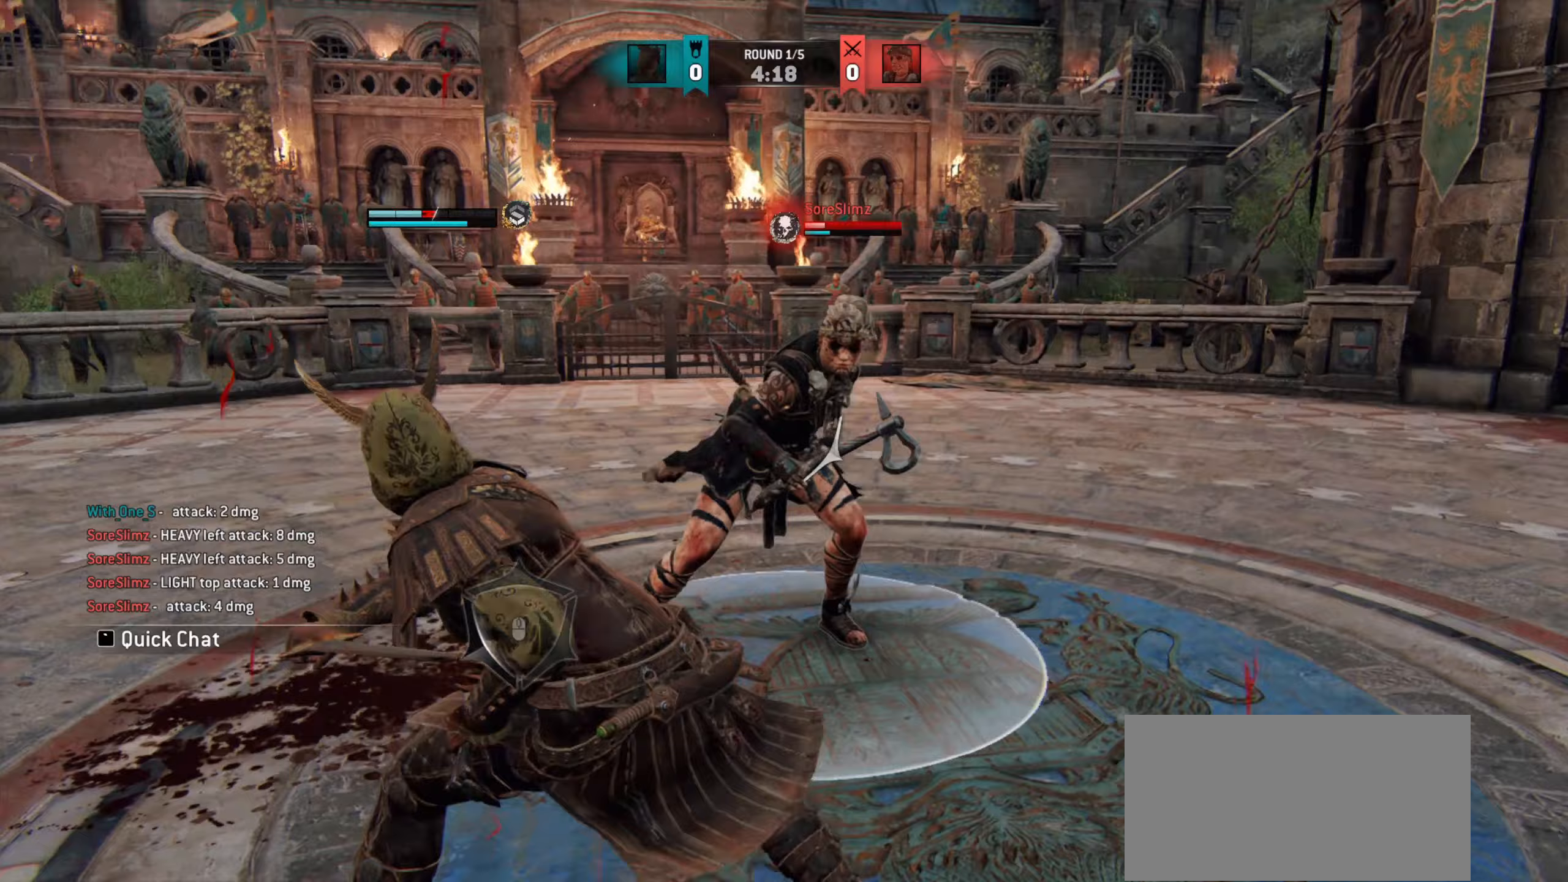
{"keys": ["w"], "mouse": ["left"], "events": [[450, "mouse_left", "down"]]}
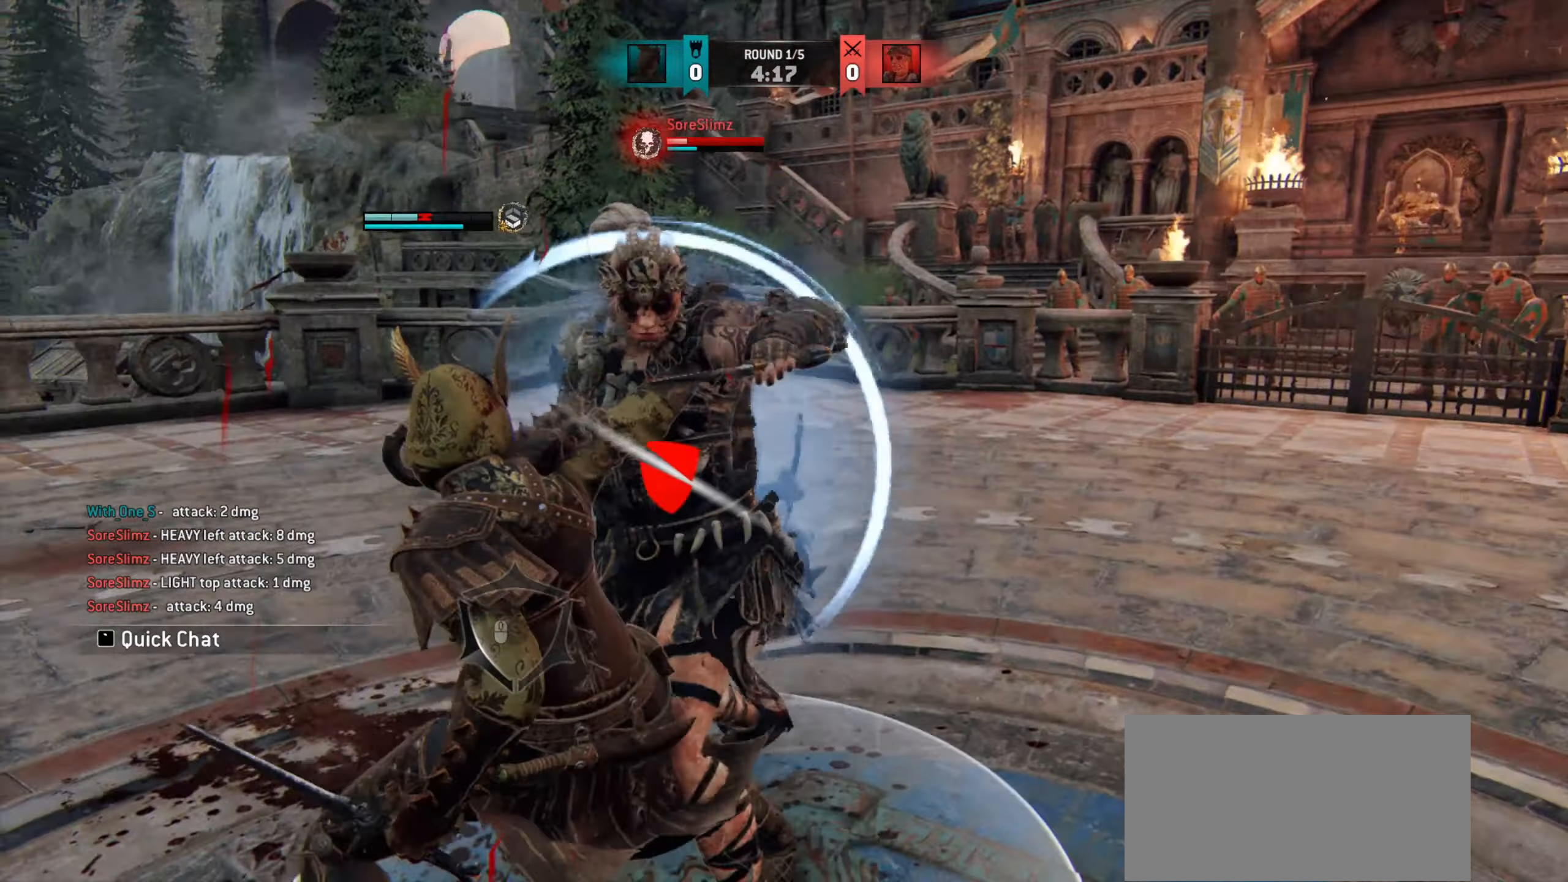
{"keys": ["d"], "mouse": [], "events": [[50, "mouse_left", "up"], [450, "w", "up"], [483, "d", "down"]]}
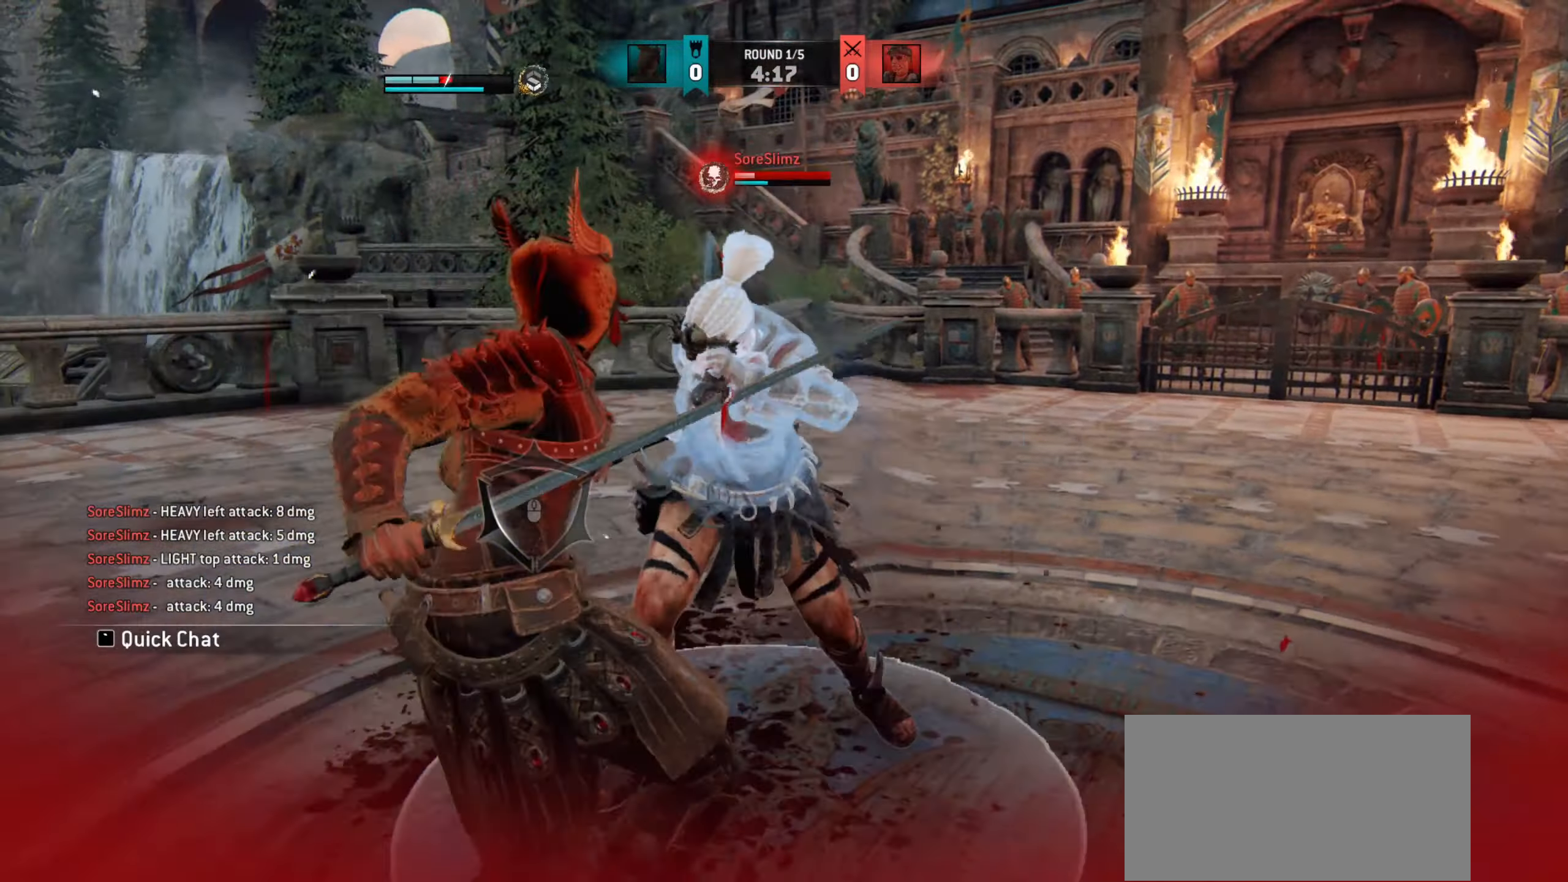
{"keys": ["d", "w"], "mouse": [], "events": [[67, "w", "down"], [317, "d", "up"], [400, "d", "down"]]}
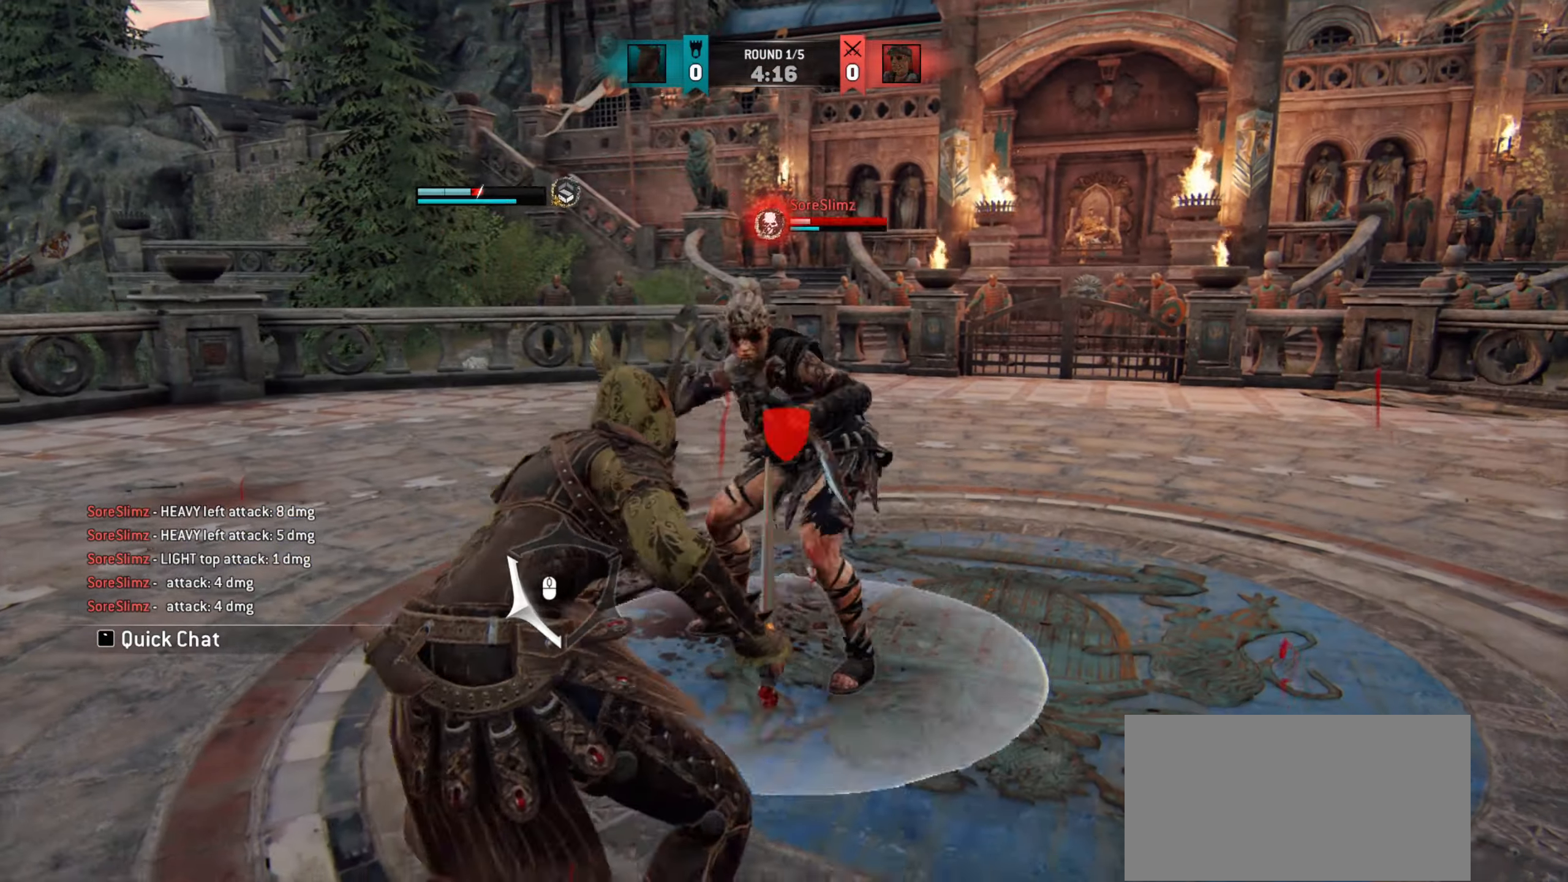
{"keys": ["d"], "mouse": [], "events": [[100, "w", "up"]]}
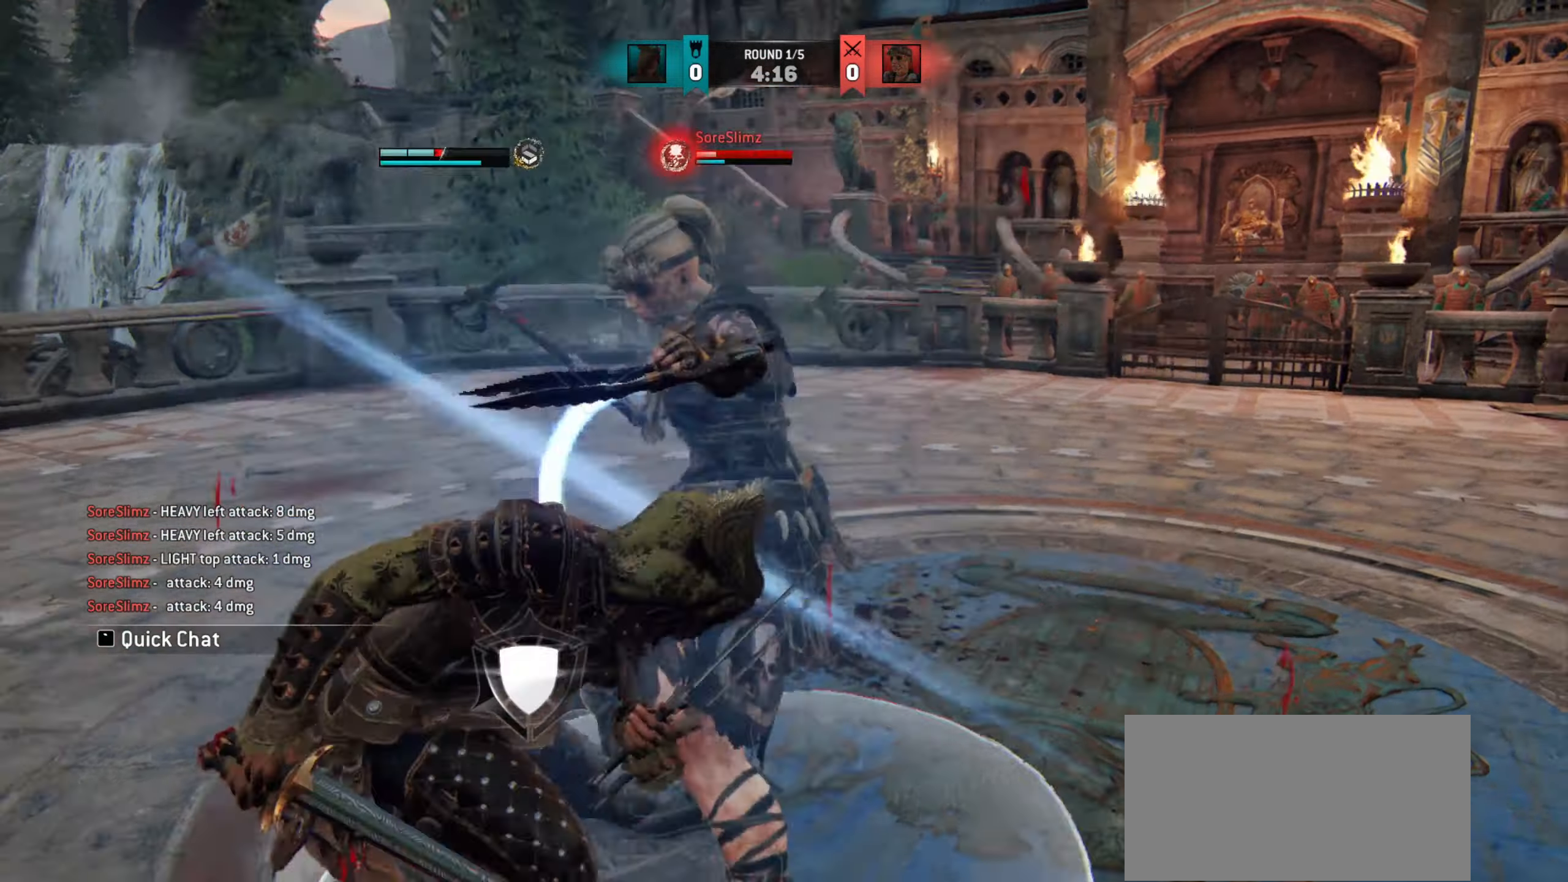
{"keys": ["d"], "mouse": [], "events": [[217, "mouse_right", "down"], [283, "mouse_right", "up"], [383, "mouse_right", "down"], [467, "mouse_right", "up"]]}
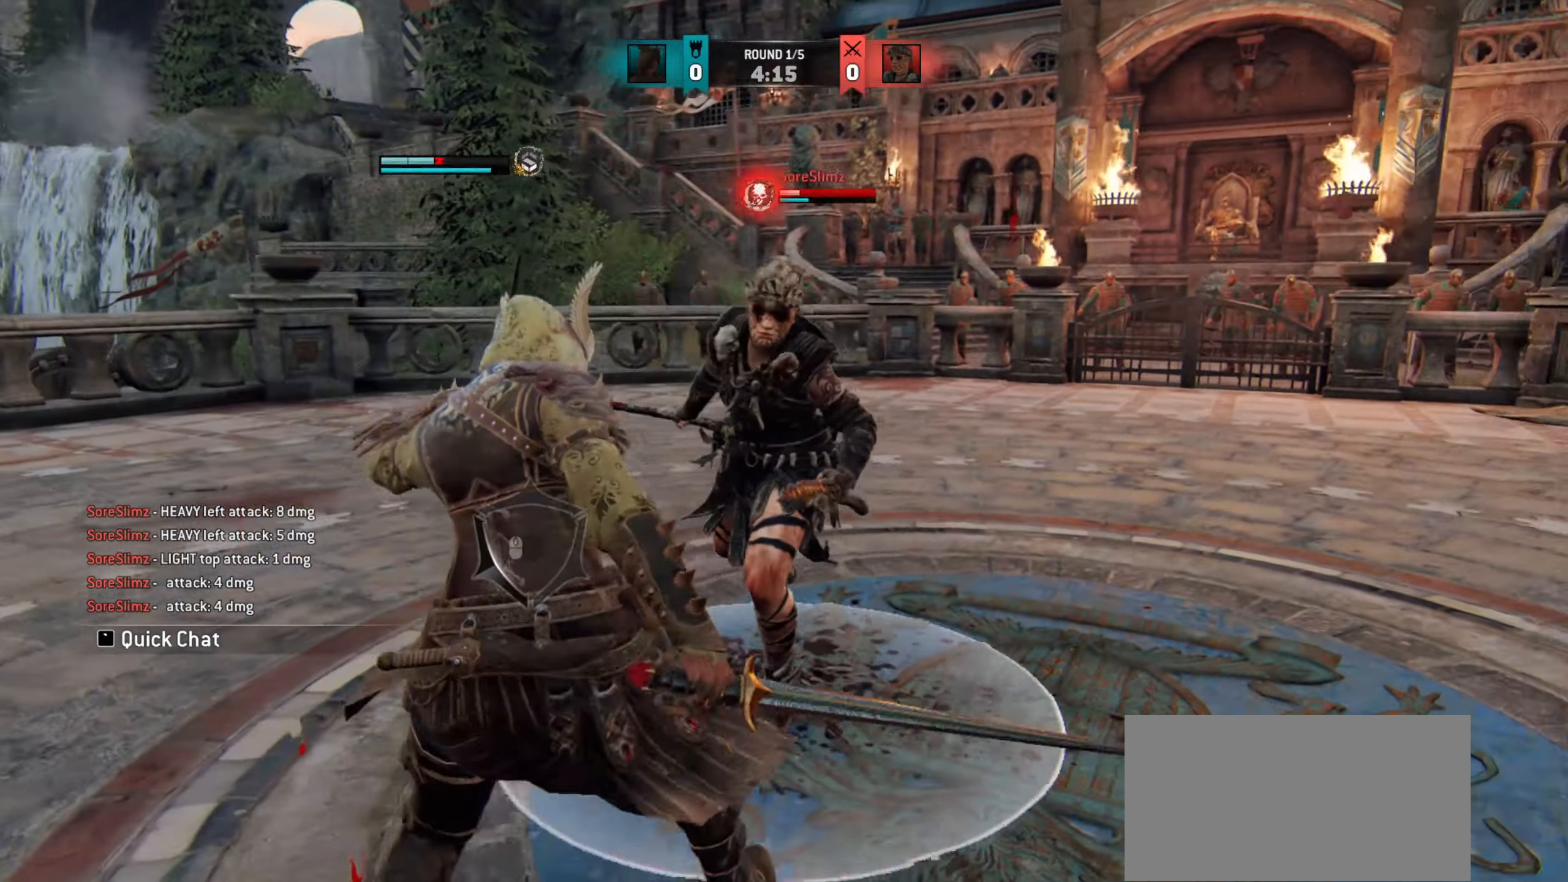
{"keys": ["d"], "mouse": [], "events": [[33, "d", "up"], [150, "e", "down"], [200, "e", "up"], [333, "d", "down"]]}
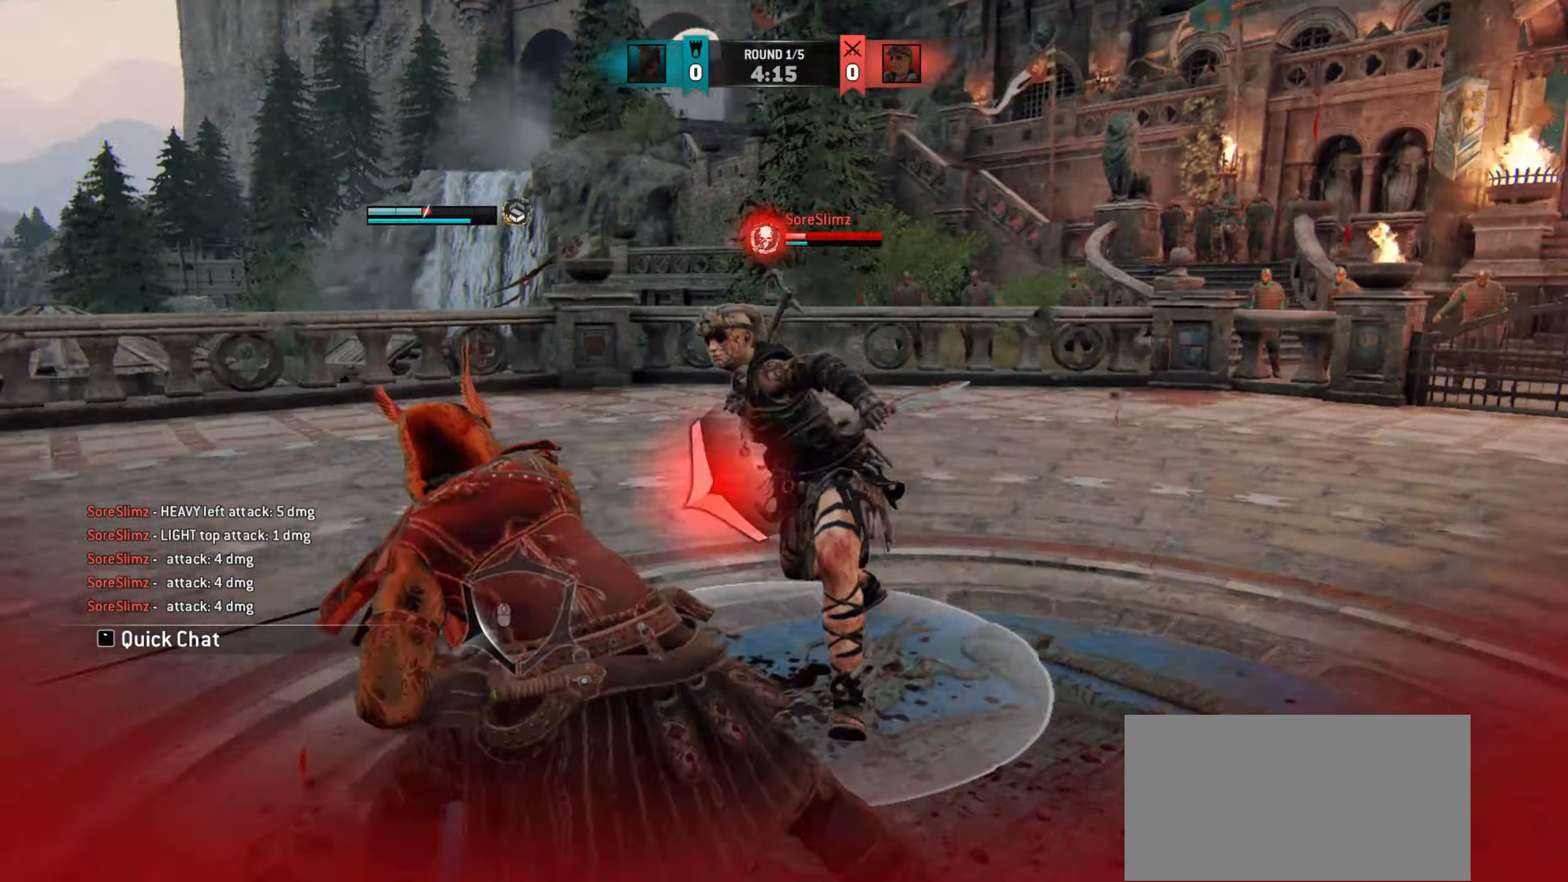
{"keys": ["d"], "mouse": ["right"], "events": [[483, "mouse_right", "down"]]}
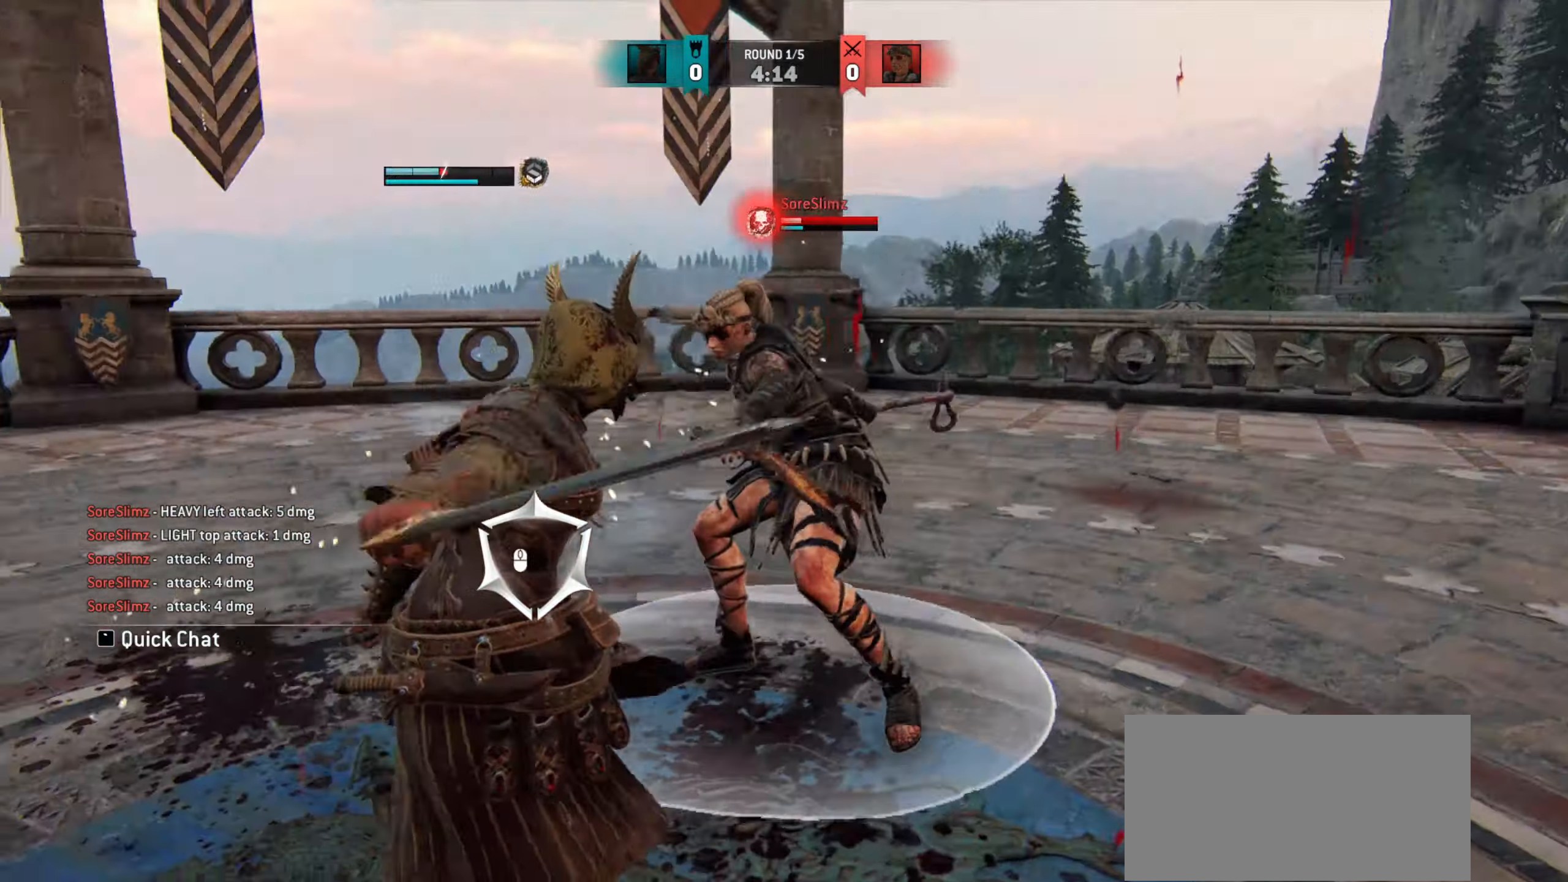
{"keys": ["w"], "mouse": [], "events": [[83, "mouse_right", "up"], [117, "d", "up"], [367, "w", "down"]]}
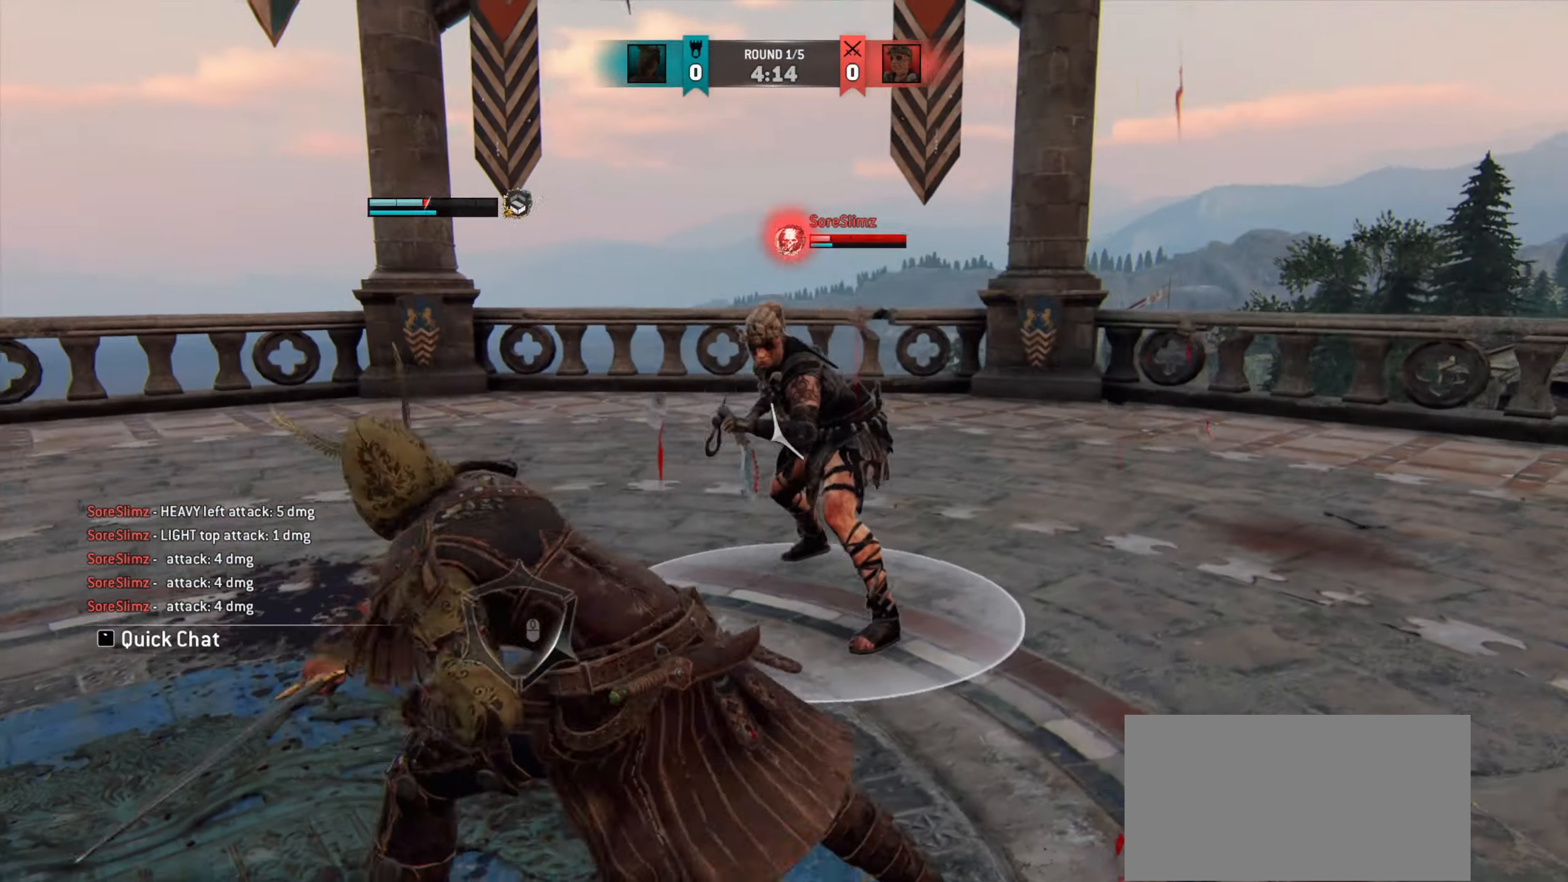
{"keys": ["w"], "mouse": ["left"], "events": [[467, "mouse_left", "down"]]}
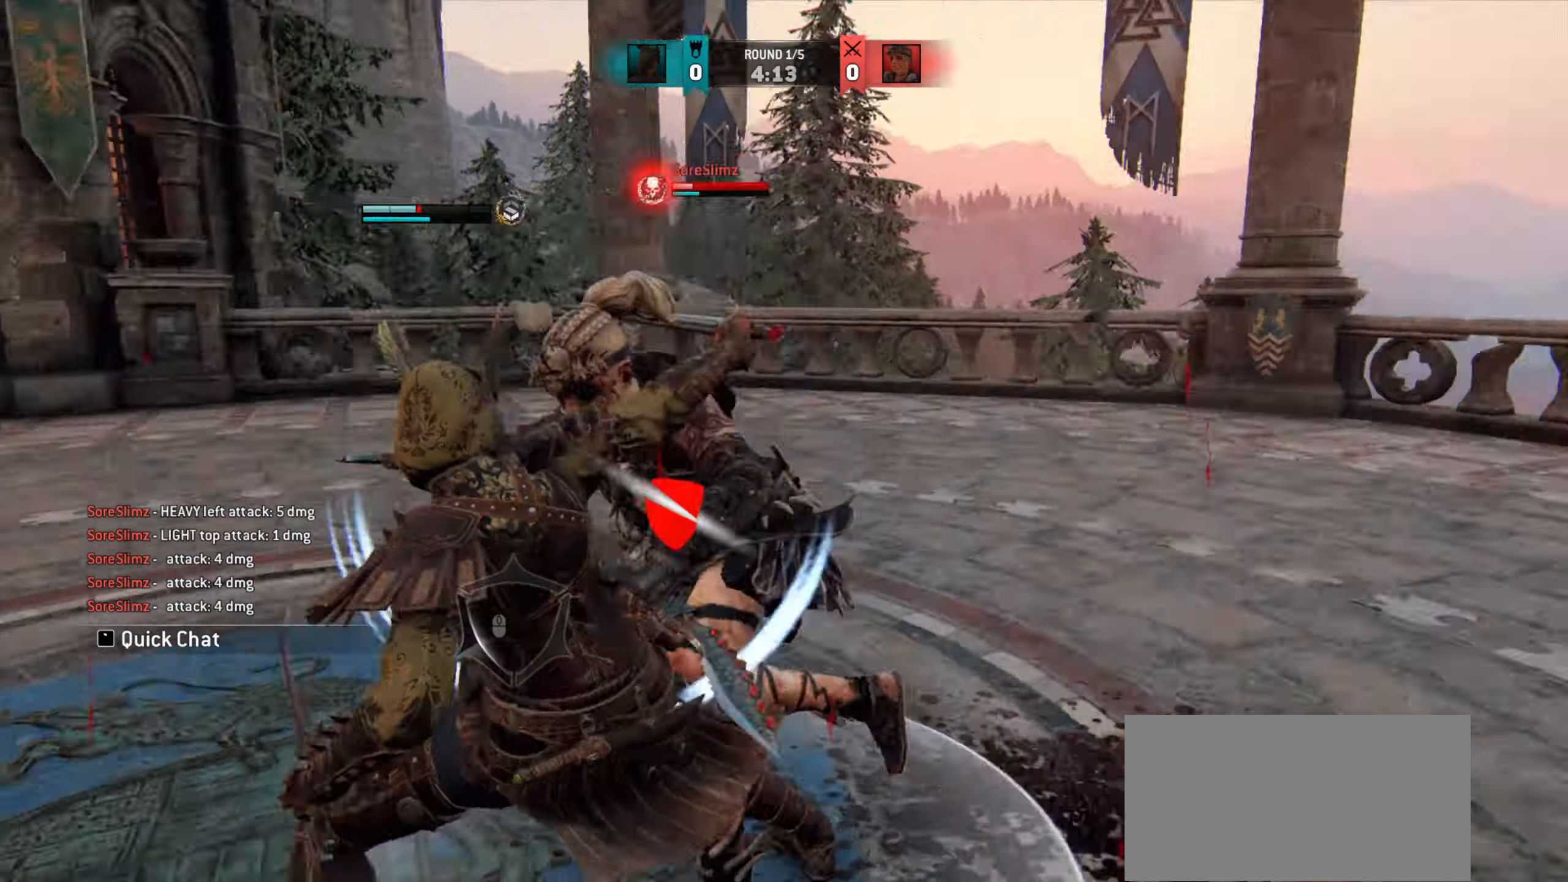
{"keys": ["w"], "mouse": [], "events": [[33, "w", "up"], [83, "mouse_left", "up"], [183, "w", "down"]]}
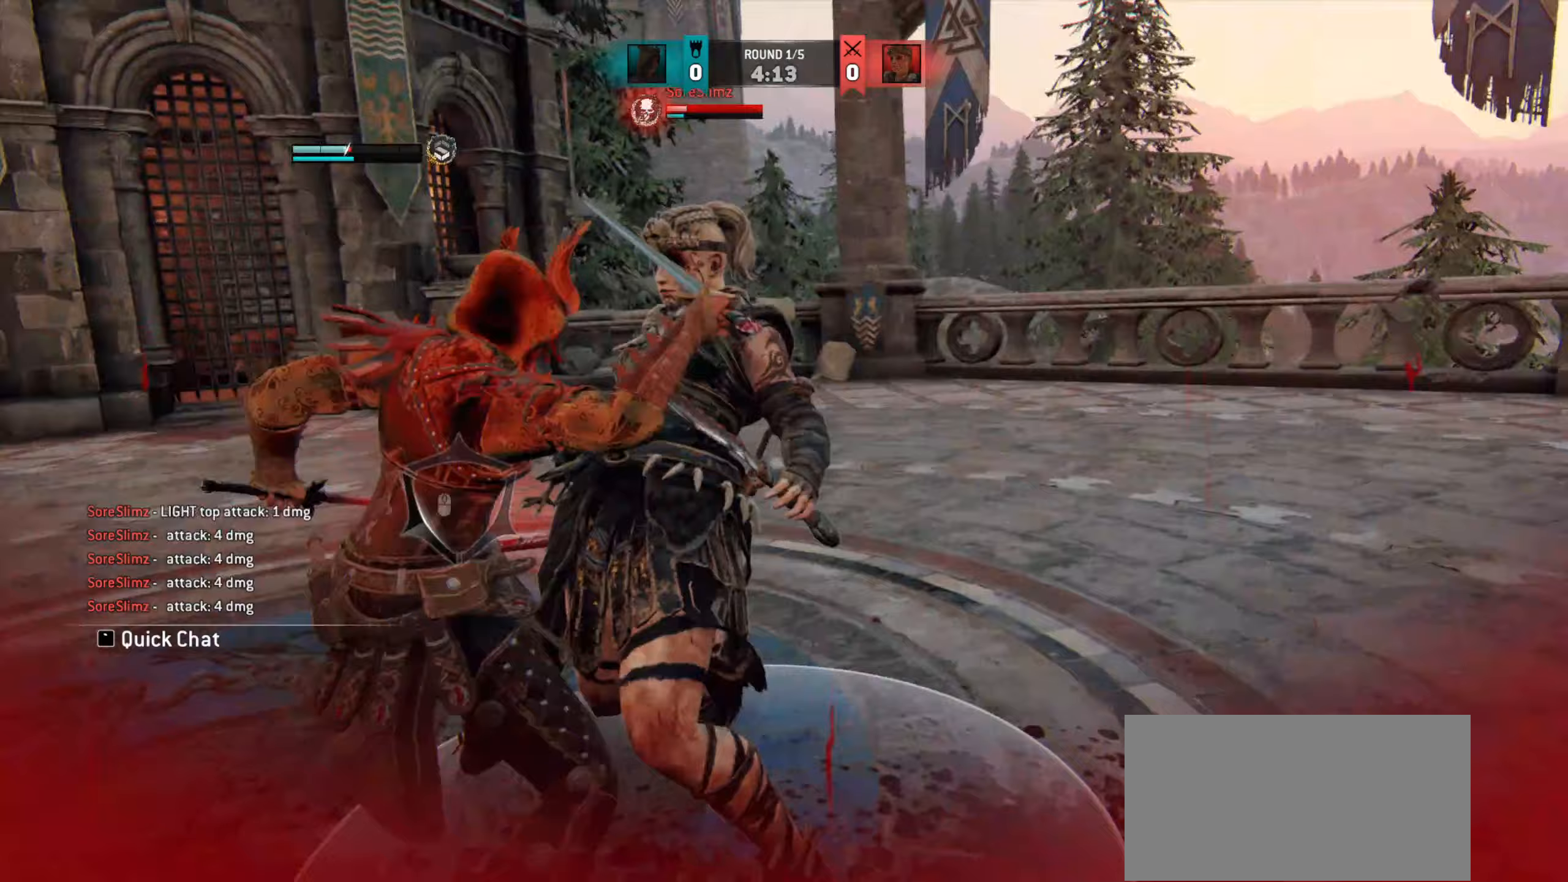
{"keys": ["w"], "mouse": ["left"], "events": [[50, "mouse_left", "down"], [167, "mouse_left", "up"], [483, "mouse_left", "down"]]}
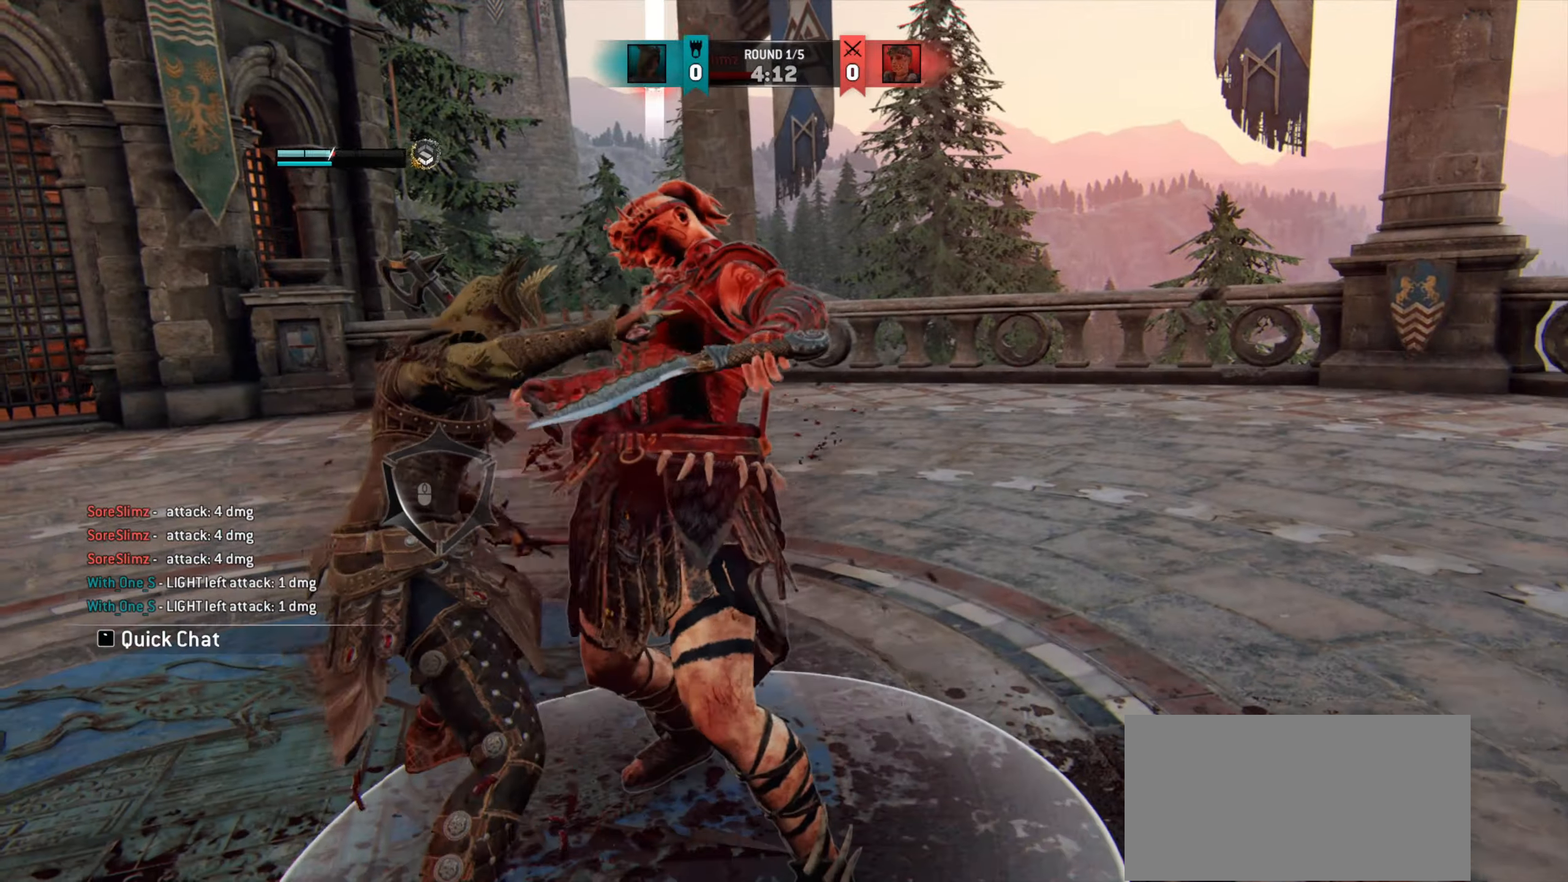
{"keys": ["d", "w"], "mouse": [], "events": [[100, "mouse_left", "up"], [317, "d", "down"]]}
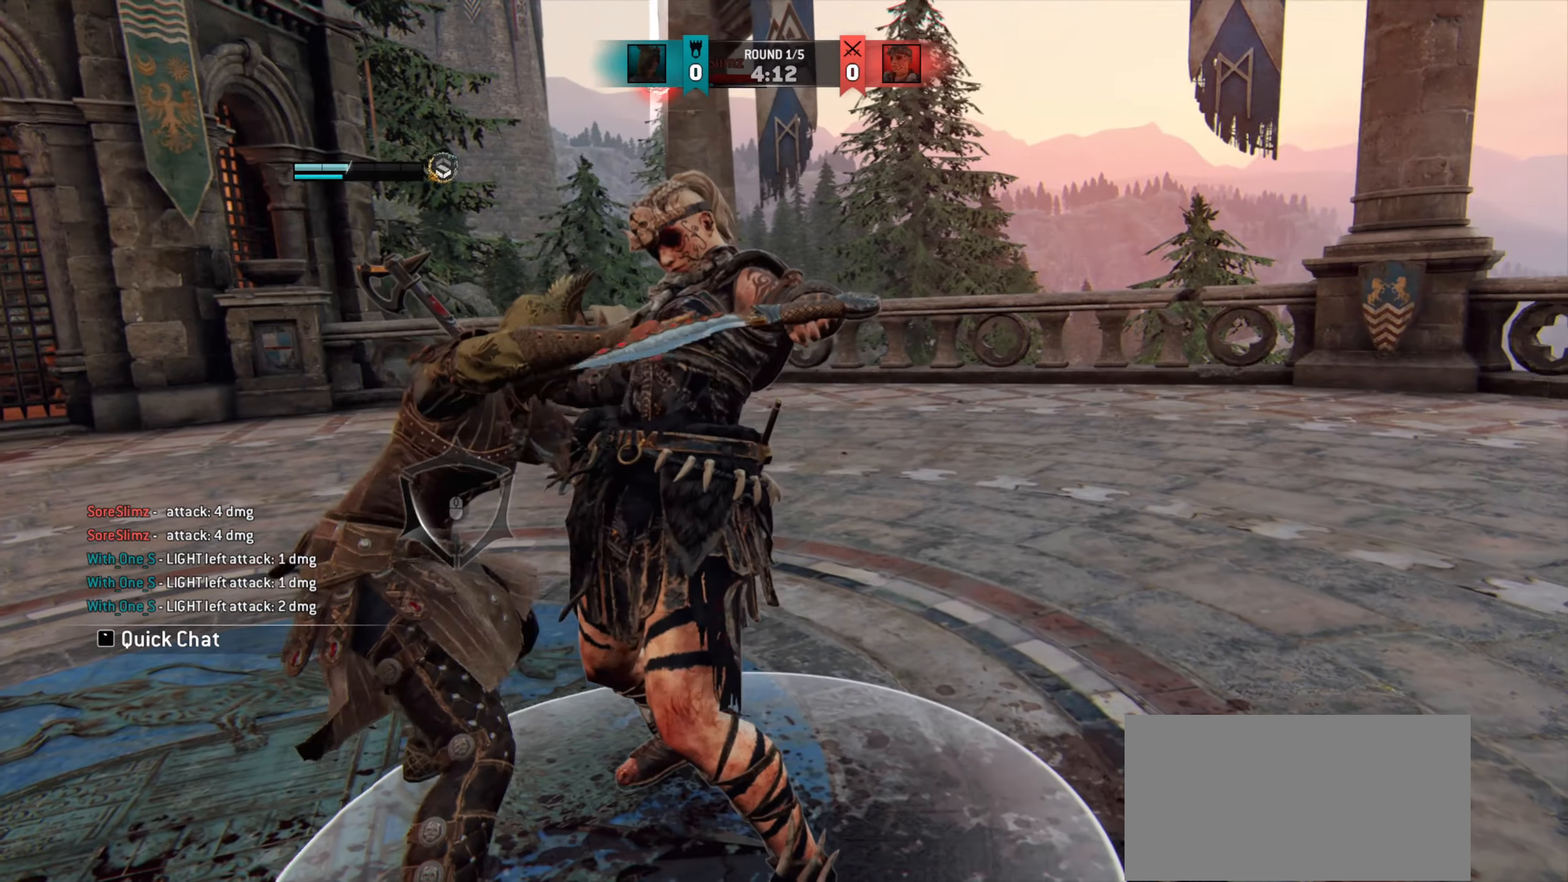
{"keys": ["d", "w"], "mouse": [], "events": []}
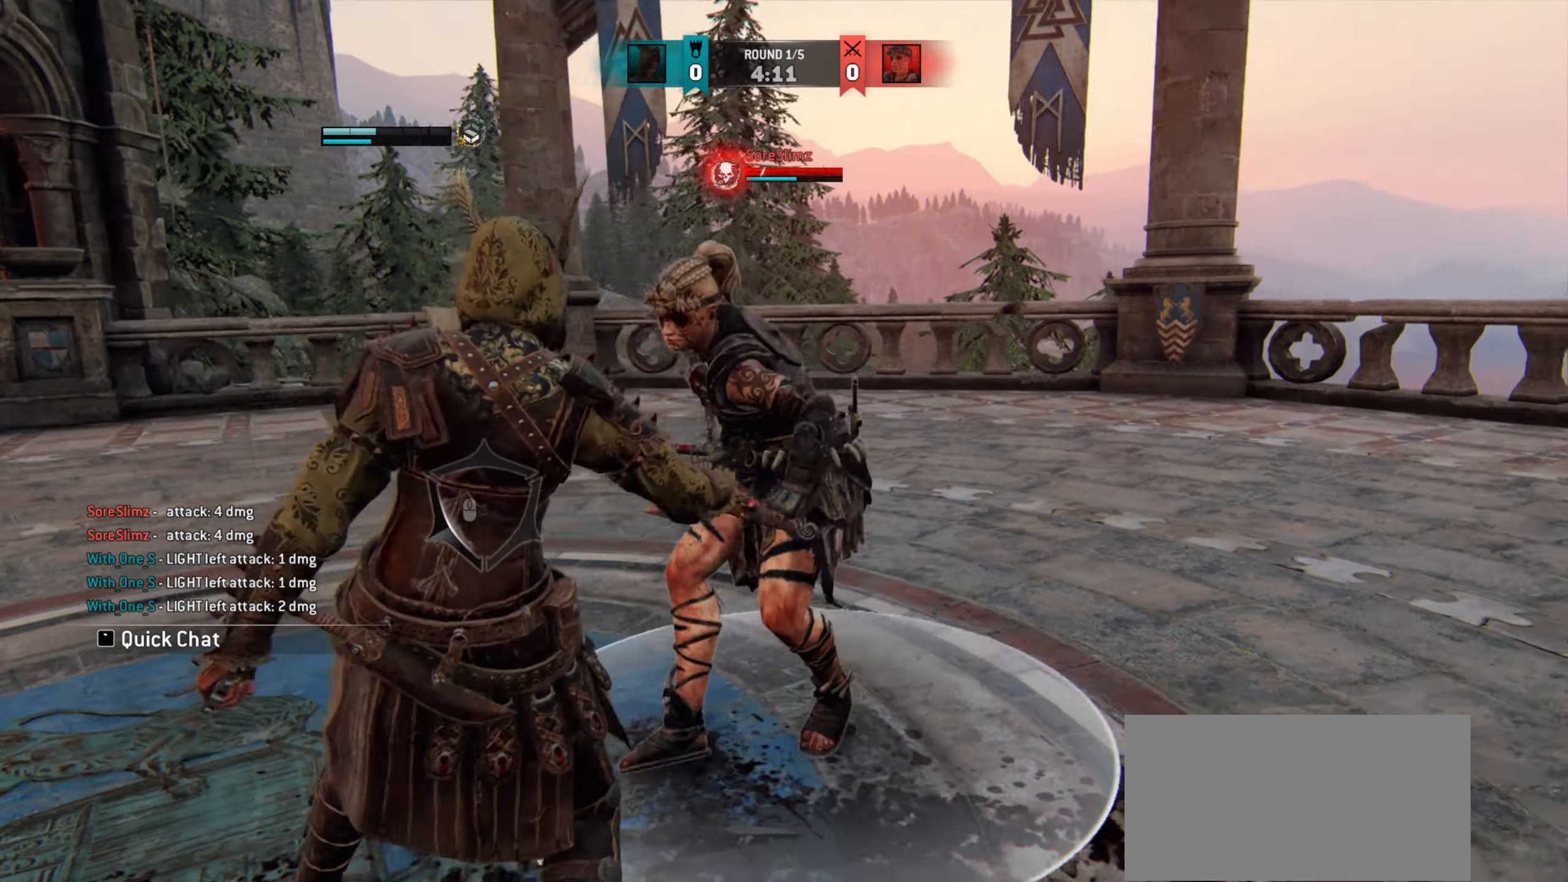
{"keys": ["d"], "mouse": [], "events": [[400, "w", "up"]]}
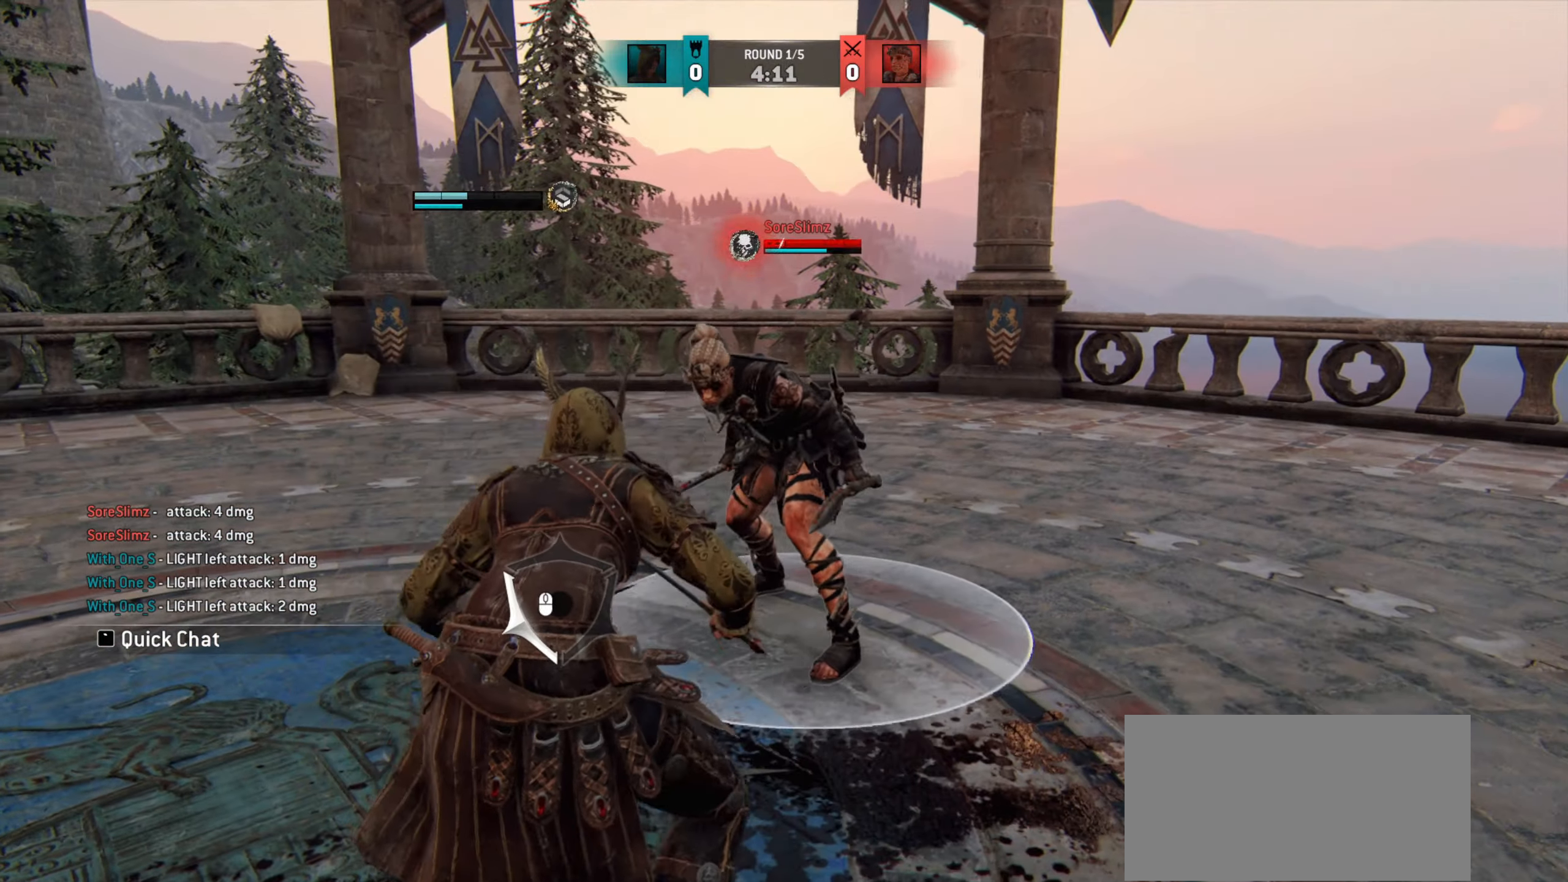
{"keys": ["d"], "mouse": [], "events": []}
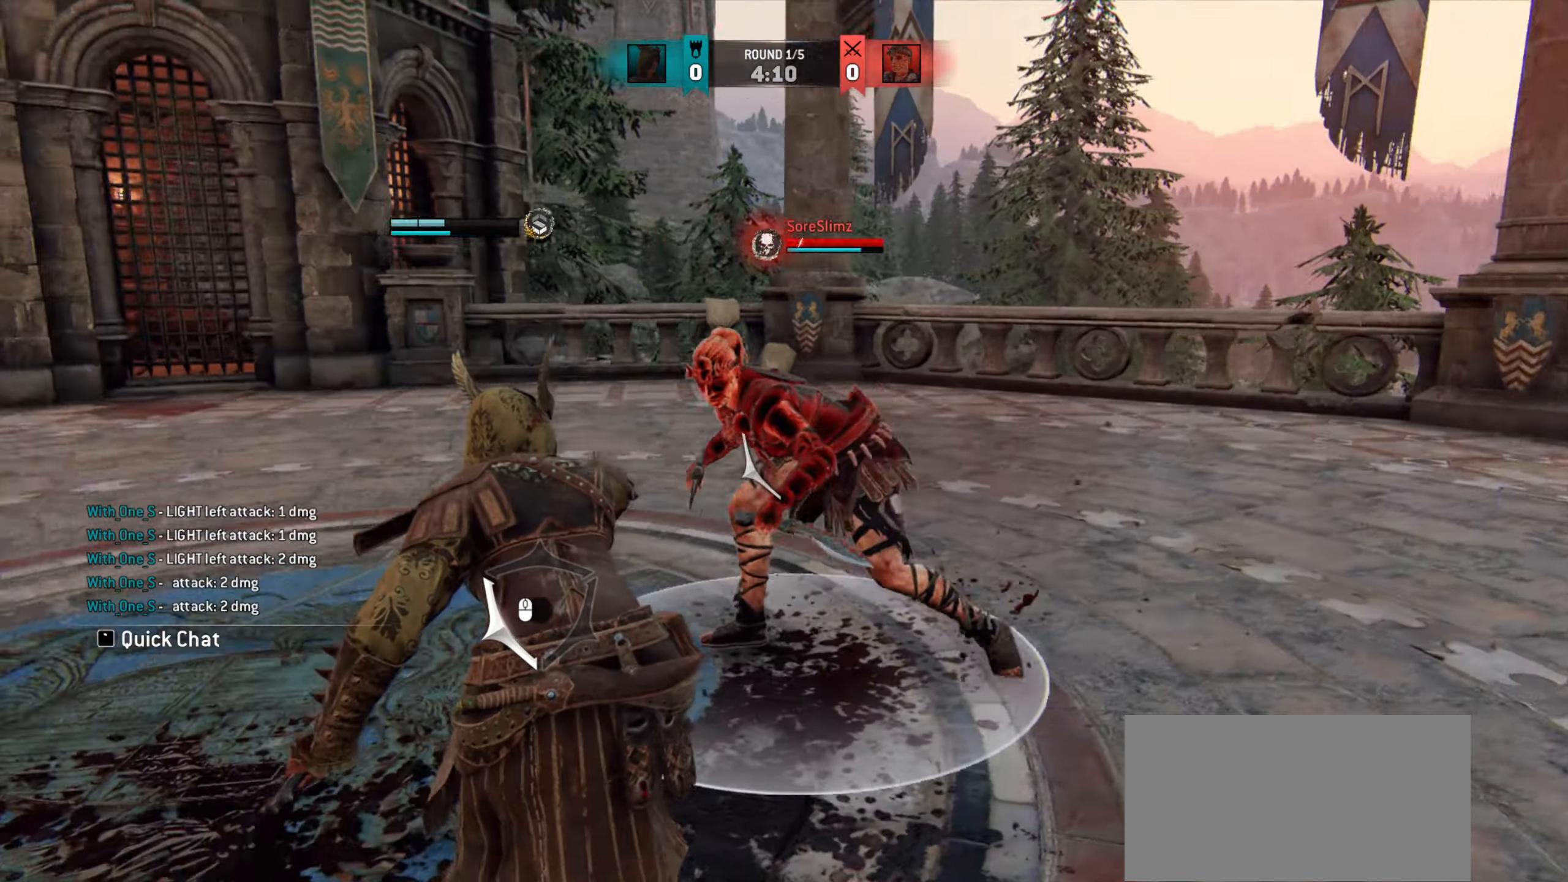
{"keys": ["a"], "mouse": [], "events": [[333, "a", "down"], [333, "d", "up"], [367, "space", "down"], [500, "space", "up"]]}
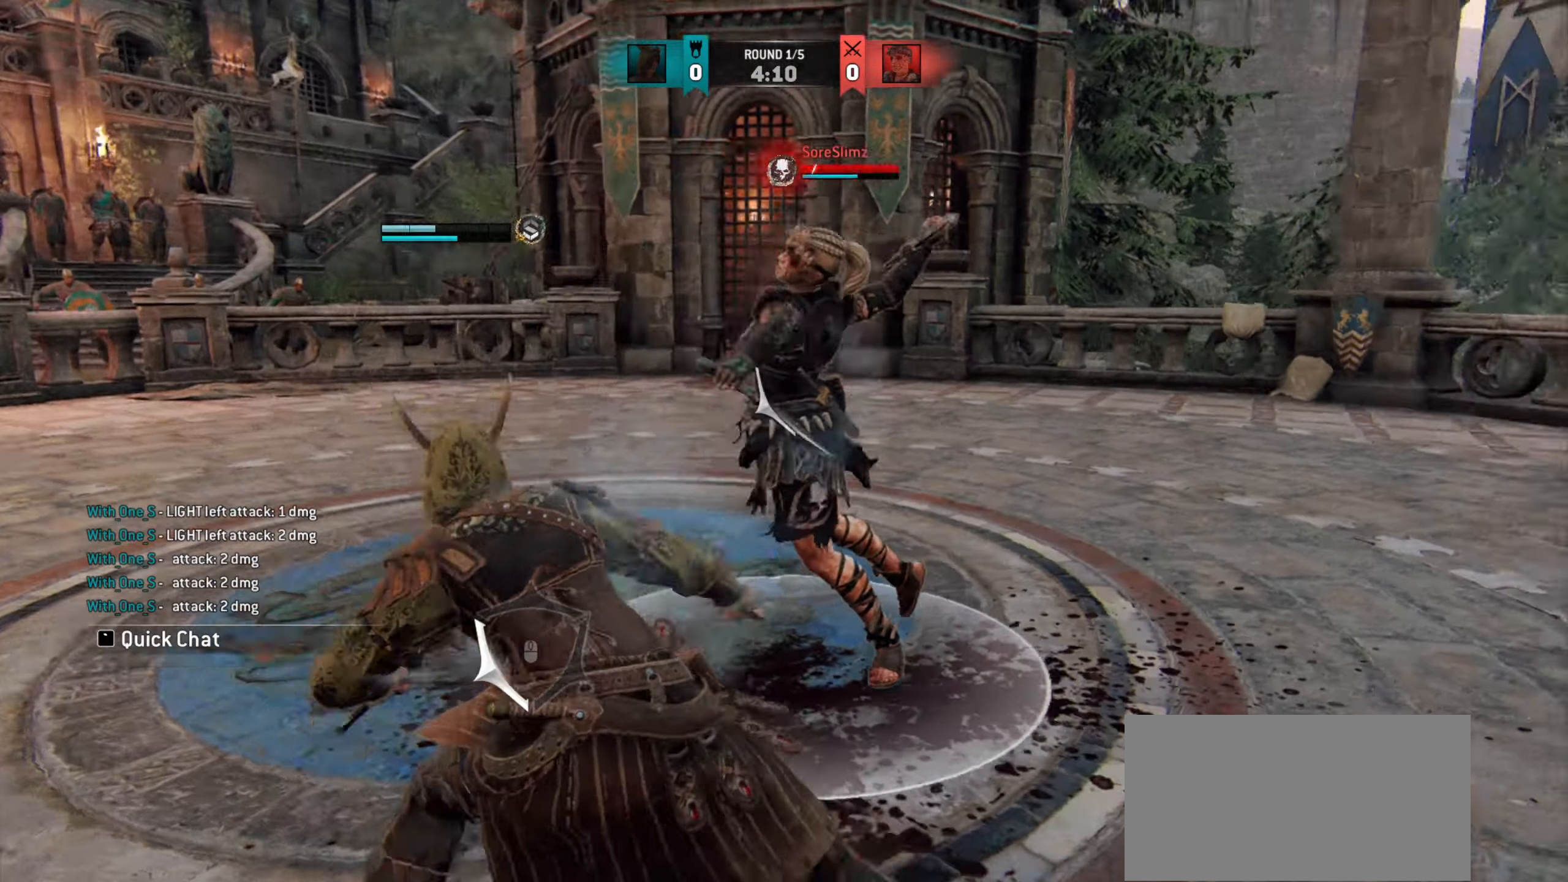
{"keys": [], "mouse": [], "events": [[100, "mouse_right", "down"], [167, "mouse_right", "up"], [283, "a", "up"]]}
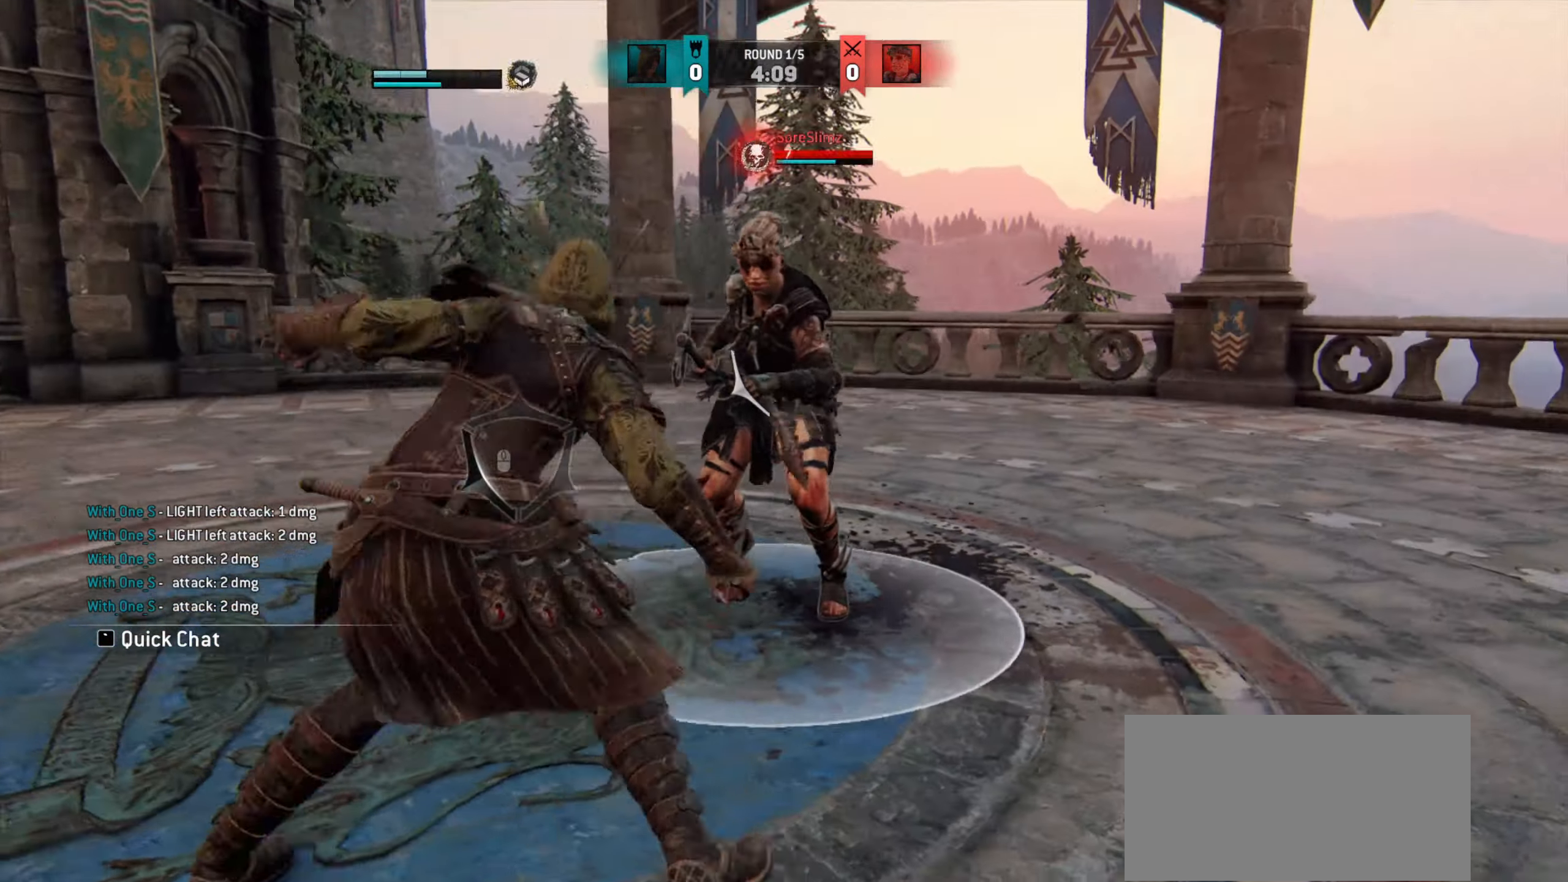
{"keys": [], "mouse": [], "events": []}